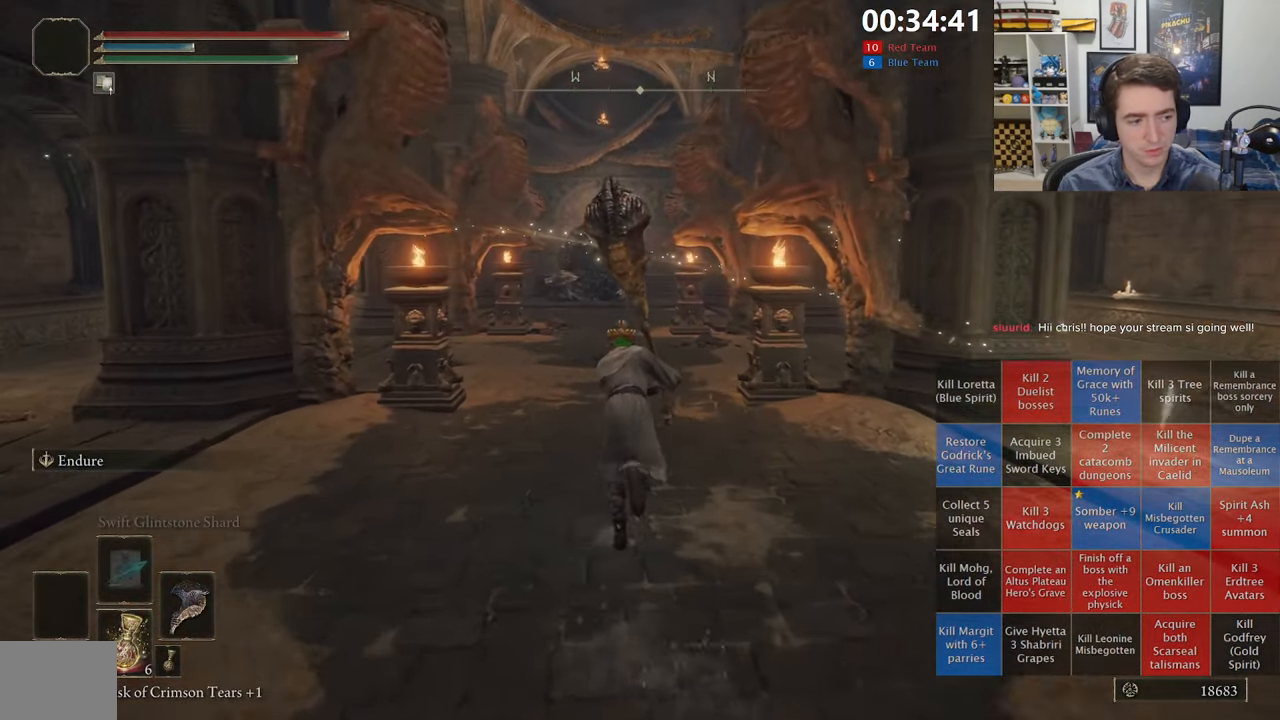
Gameplay with a controller (Xbox layout); each line is a JSON object with the inputs held at the frame after it (dt_ms = milliseconds from this image to that frame). "events" lists button and stick changes between this image and that frame as [ms after this image, input, new state], when the widget could be followed in between.
{"dt_ms": 500, "buttons": ["B"], "left_stick": "right", "right_stick": "down-right", "events": [[216, "left_stick", "up-right"], [366, "left_stick", "right"], [466, "right_stick", "down-right"]]}
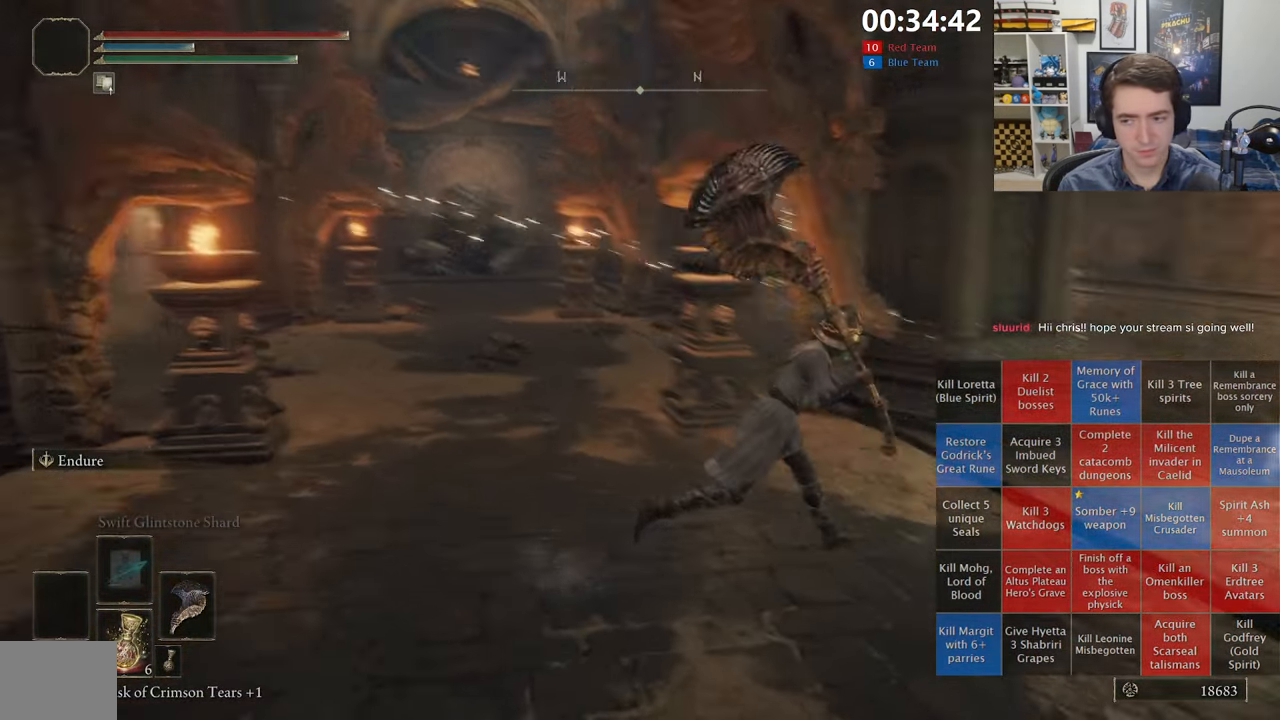
{"dt_ms": 500, "buttons": [], "left_stick": "center", "right_stick": "center", "events": [[100, "right_stick", "center"], [250, "left_stick", "up-right"], [317, "B", "up"], [400, "Y", "down"], [467, "left_stick", "center"], [500, "Y", "up"]]}
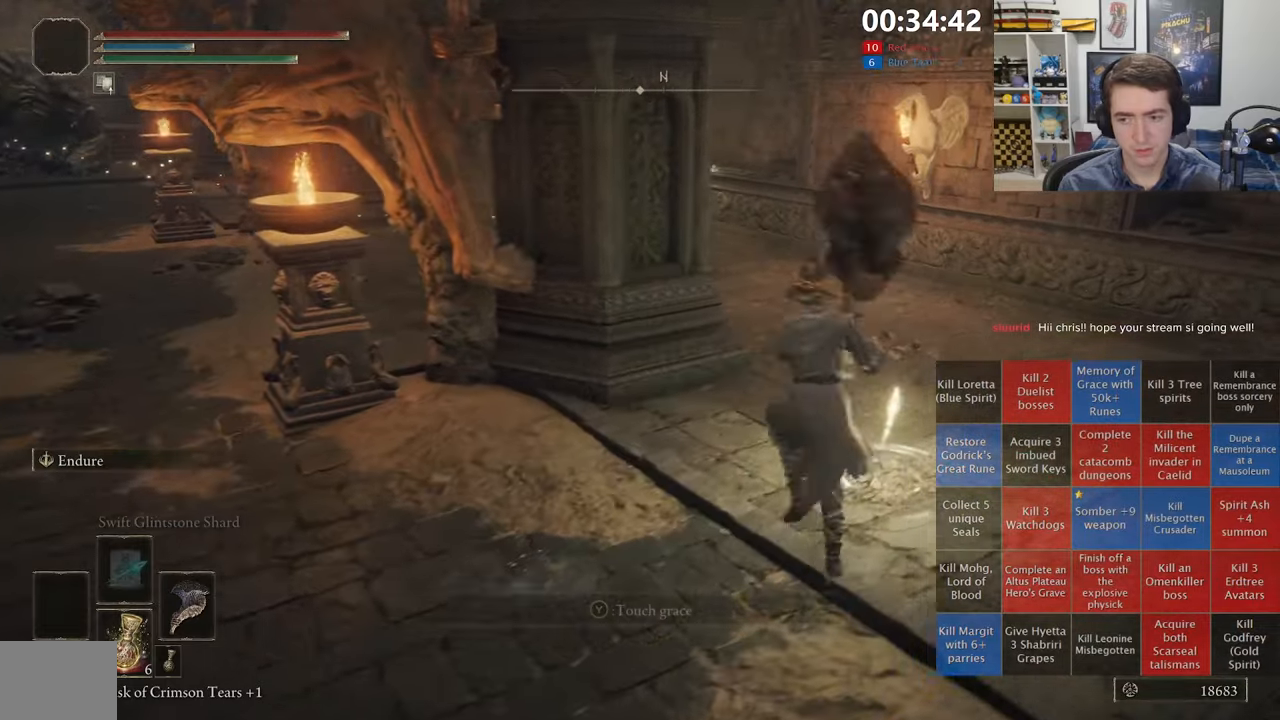
{"dt_ms": 500, "buttons": [], "left_stick": "center", "right_stick": "center", "events": [[83, "Y", "down"], [100, "Y", "up"]]}
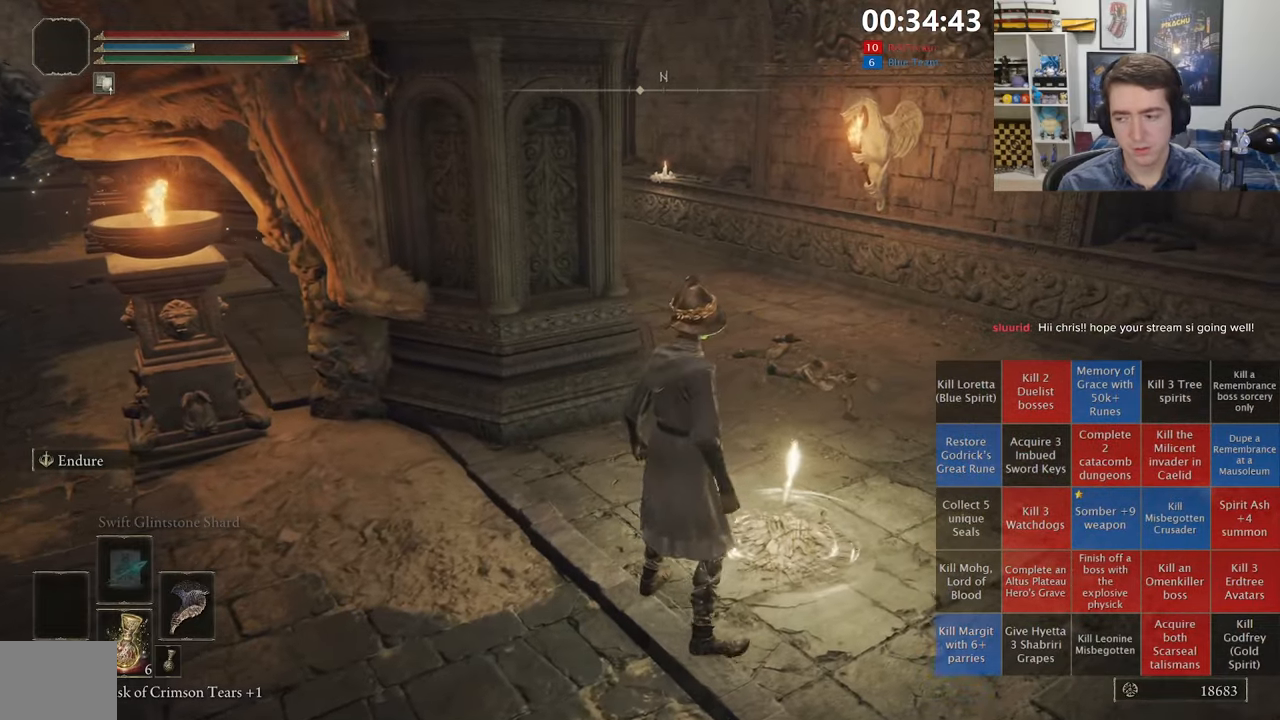
{"dt_ms": 500, "buttons": [], "left_stick": "center", "right_stick": "center", "events": []}
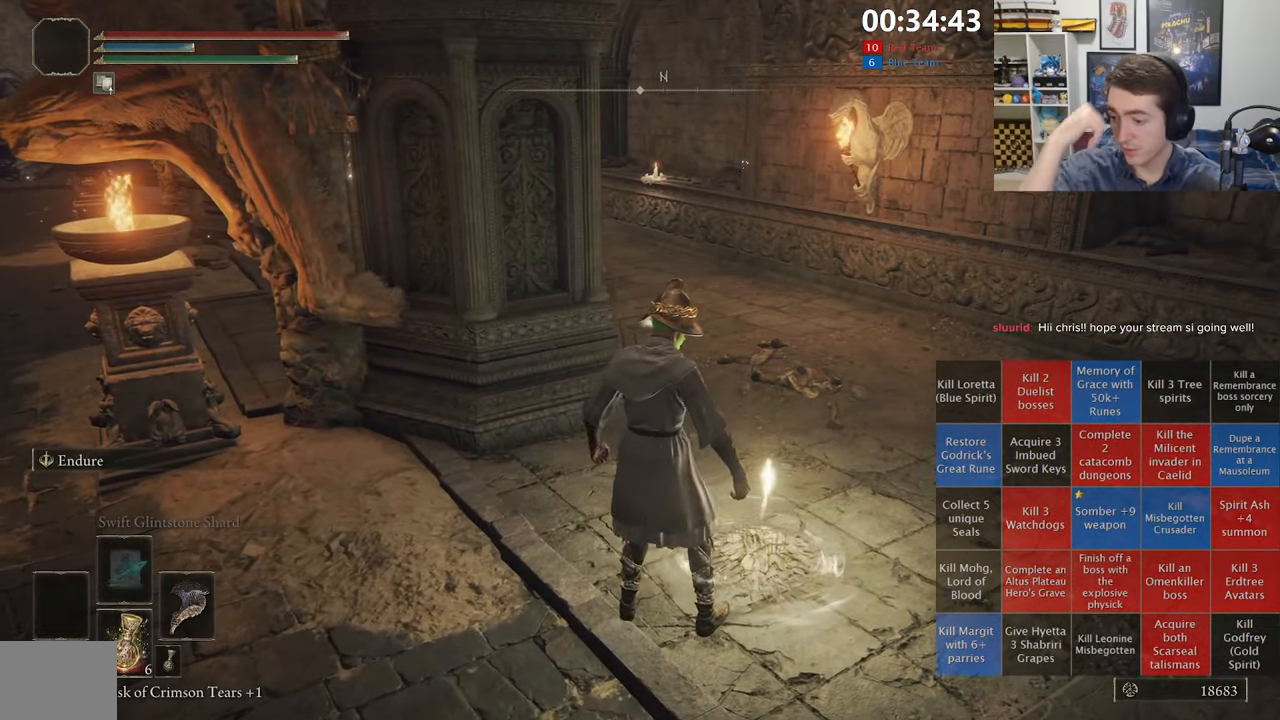
{"dt_ms": 500, "buttons": [], "left_stick": "center", "right_stick": "center", "events": []}
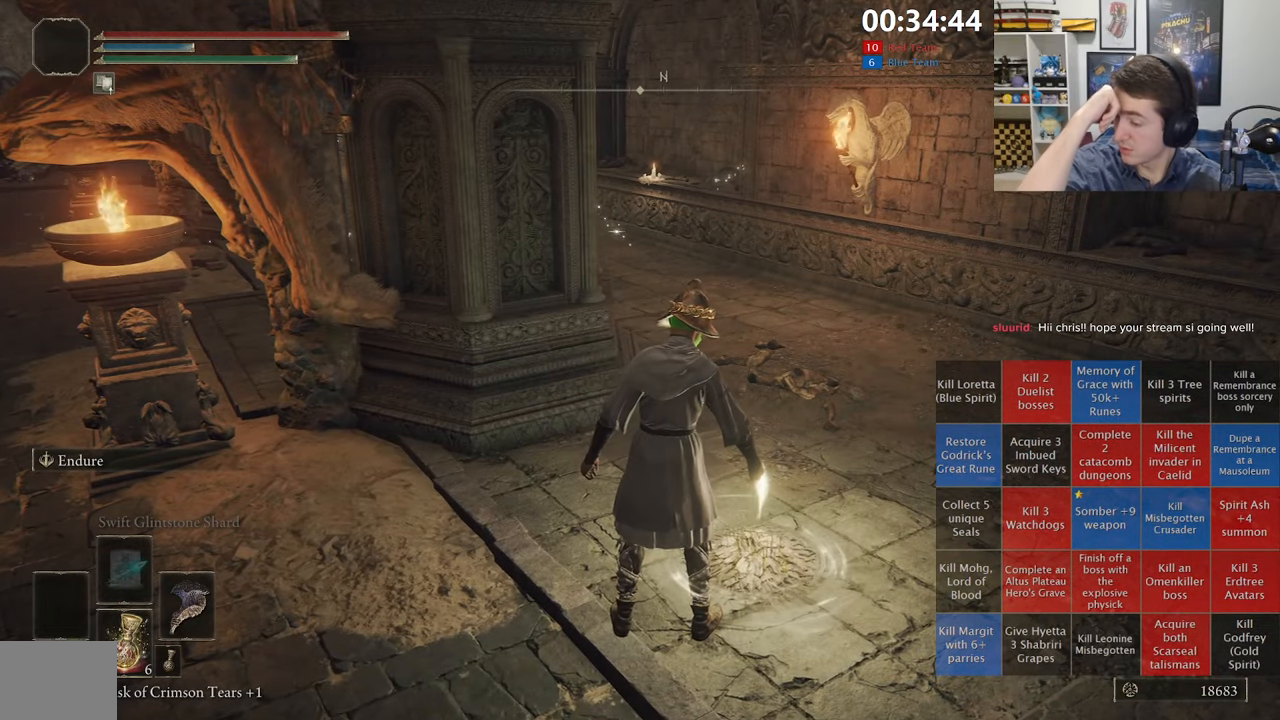
{"dt_ms": 500, "buttons": [], "left_stick": "center", "right_stick": "center", "events": []}
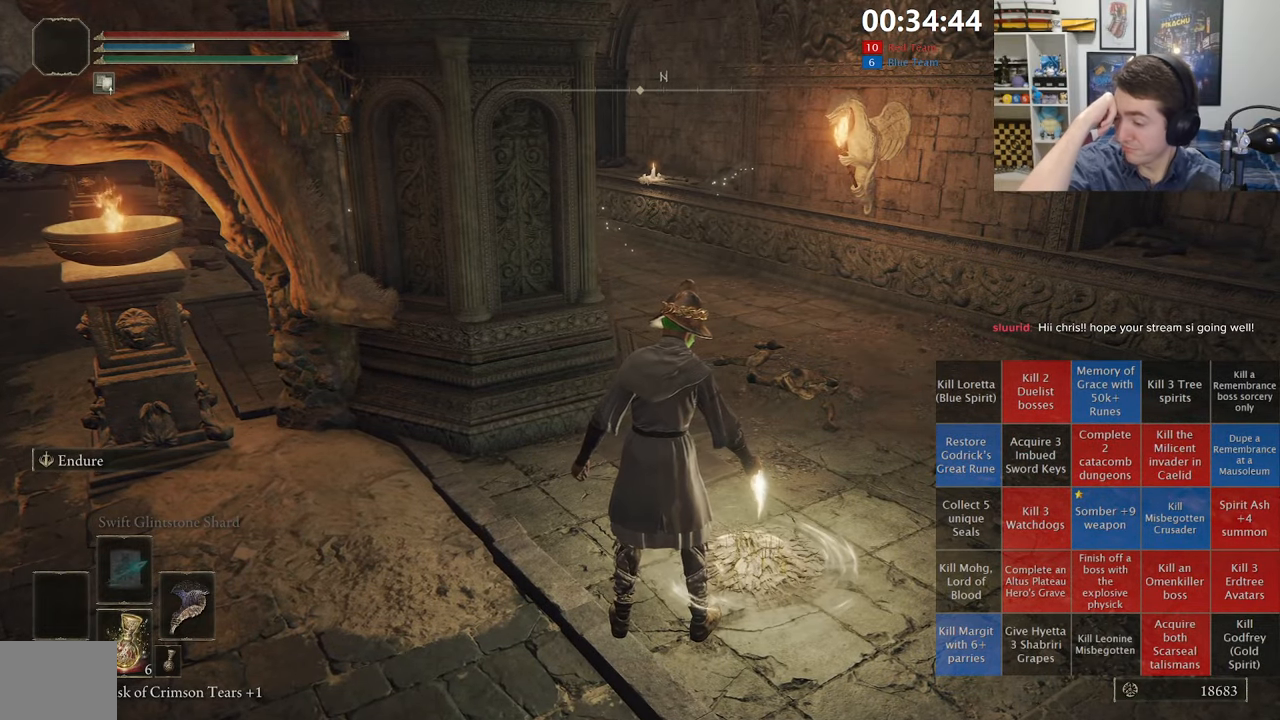
{"dt_ms": 500, "buttons": [], "left_stick": "center", "right_stick": "center", "events": []}
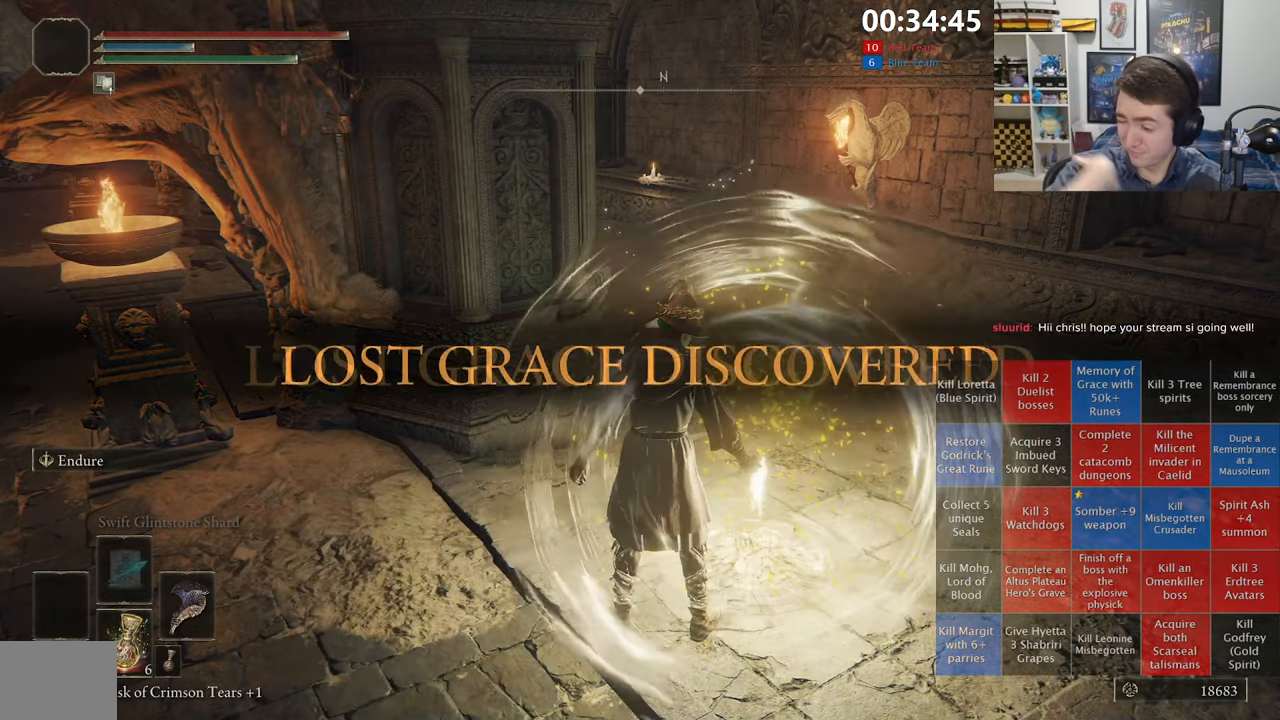
{"dt_ms": 500, "buttons": [], "left_stick": "up-left", "right_stick": "center", "events": [[467, "left_stick", "up-left"]]}
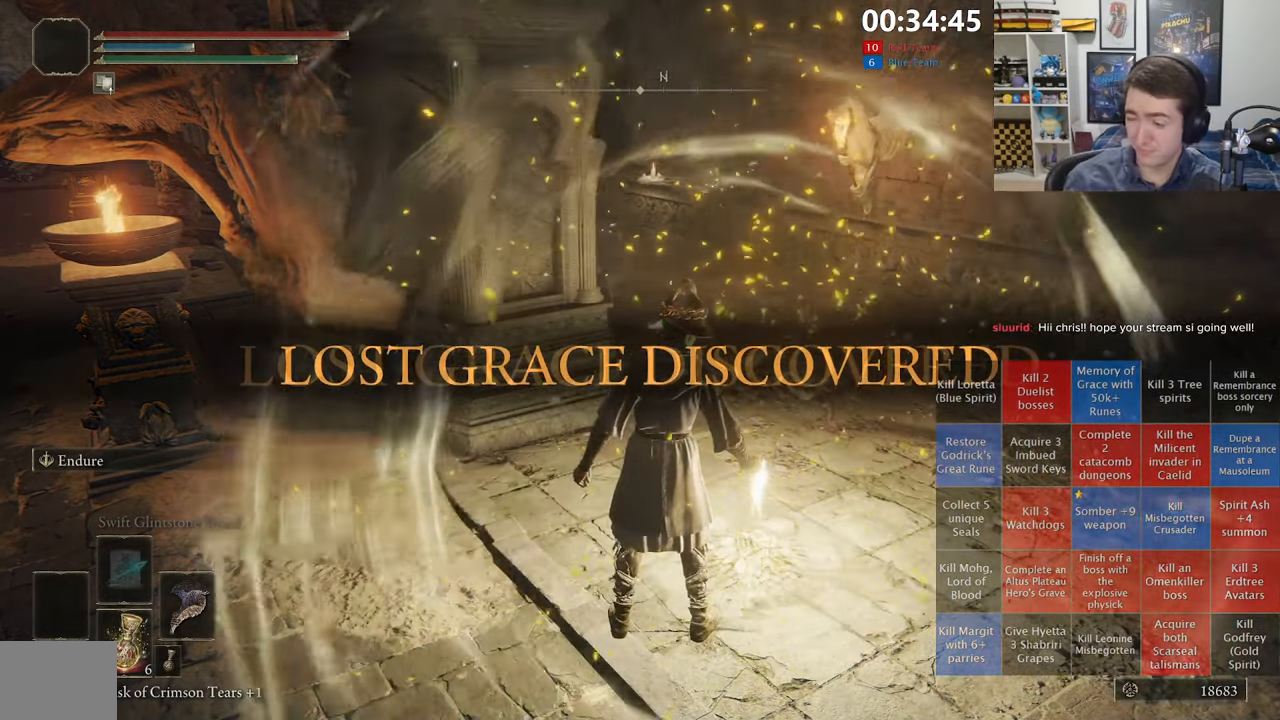
{"dt_ms": 500, "buttons": ["B"], "left_stick": "up-left", "right_stick": "center", "events": [[117, "B", "down"]]}
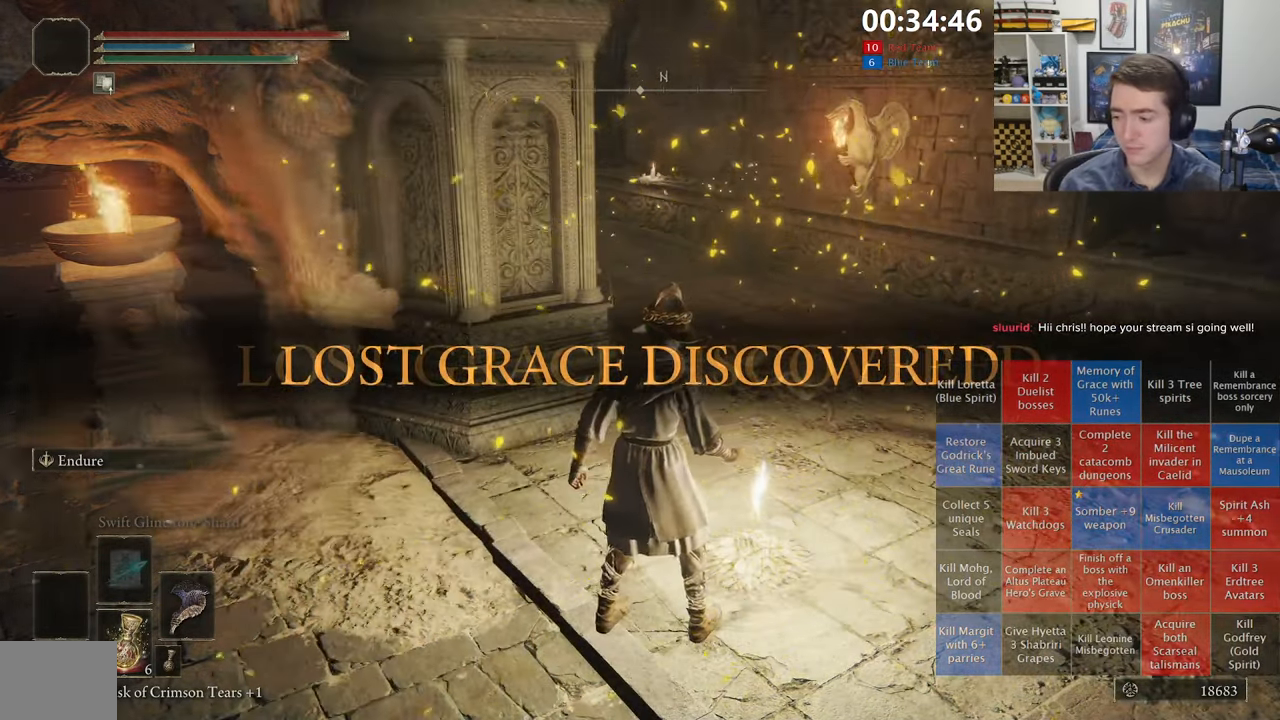
{"dt_ms": 500, "buttons": ["B", "L1"], "left_stick": "up", "right_stick": "center", "events": [[67, "right_stick", "left"], [117, "right_stick", "down-left"], [217, "left_stick", "up"], [283, "right_stick", "center"], [450, "L1", "down"]]}
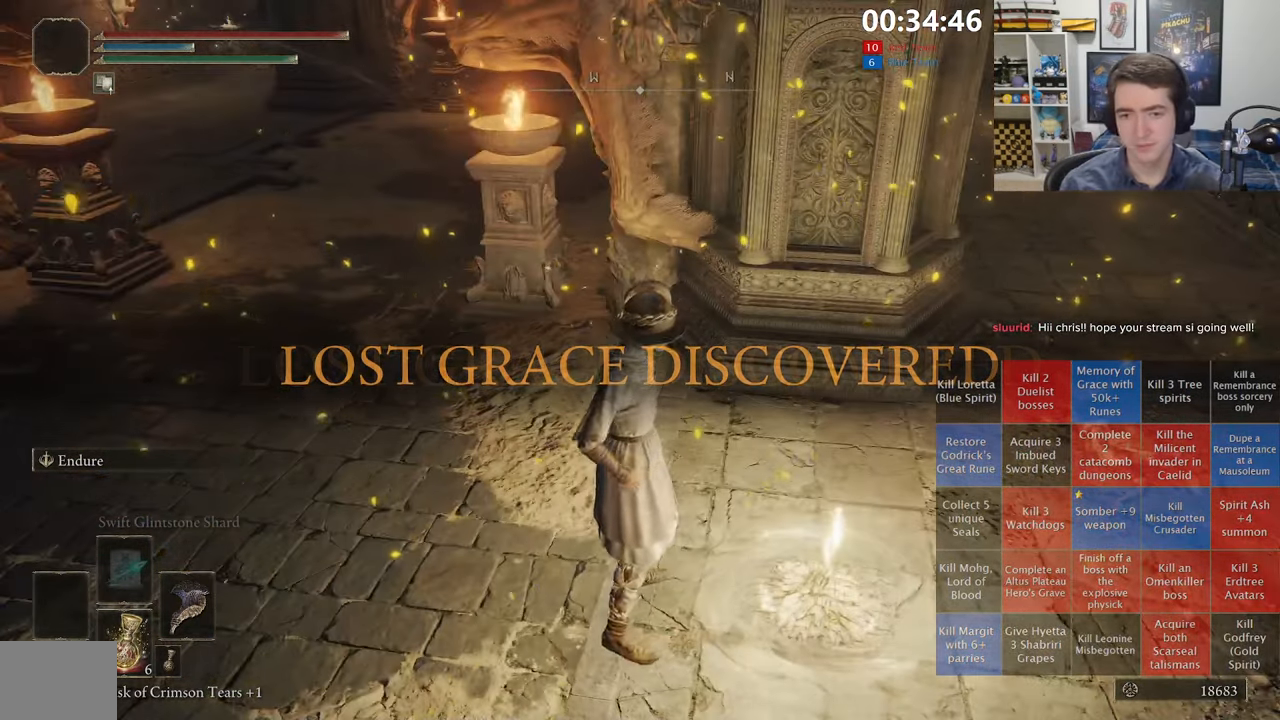
{"dt_ms": 500, "buttons": ["B", "L1"], "left_stick": "up-left", "right_stick": "center", "events": [[317, "left_stick", "up-left"]]}
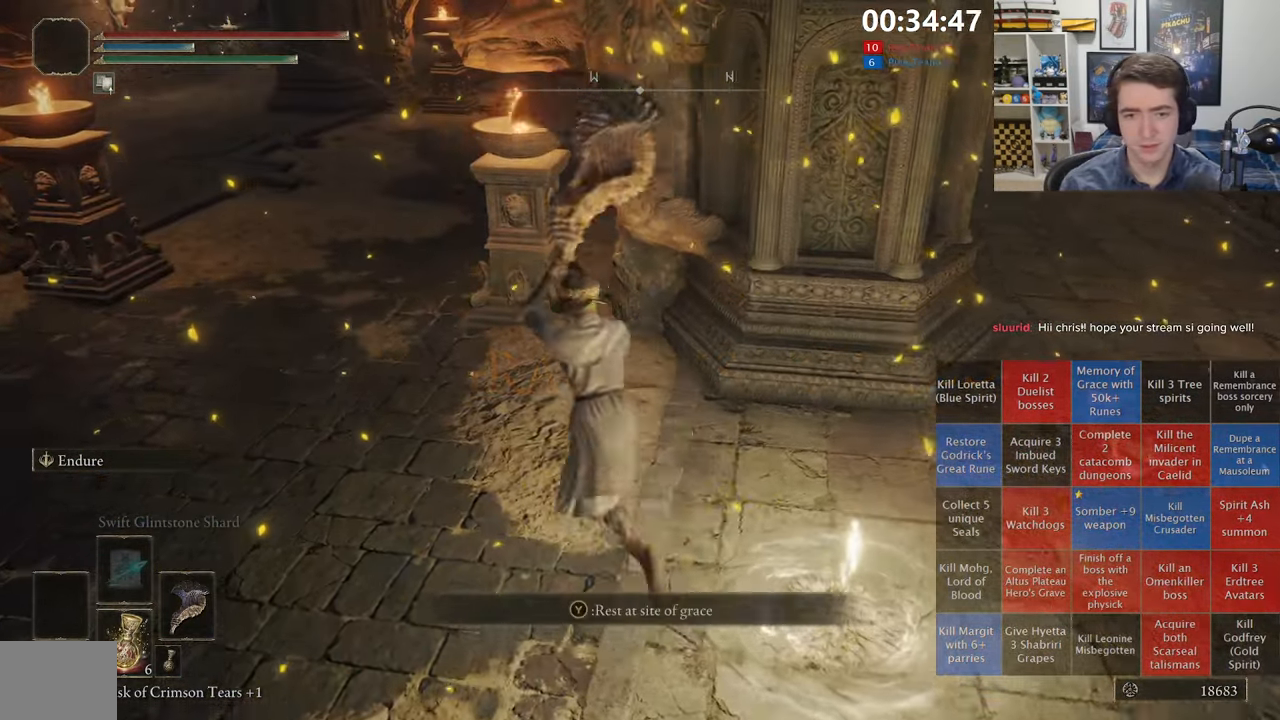
{"dt_ms": 500, "buttons": ["A", "B", "L1"], "left_stick": "up", "right_stick": "center", "events": [[417, "A", "down"], [450, "left_stick", "up"]]}
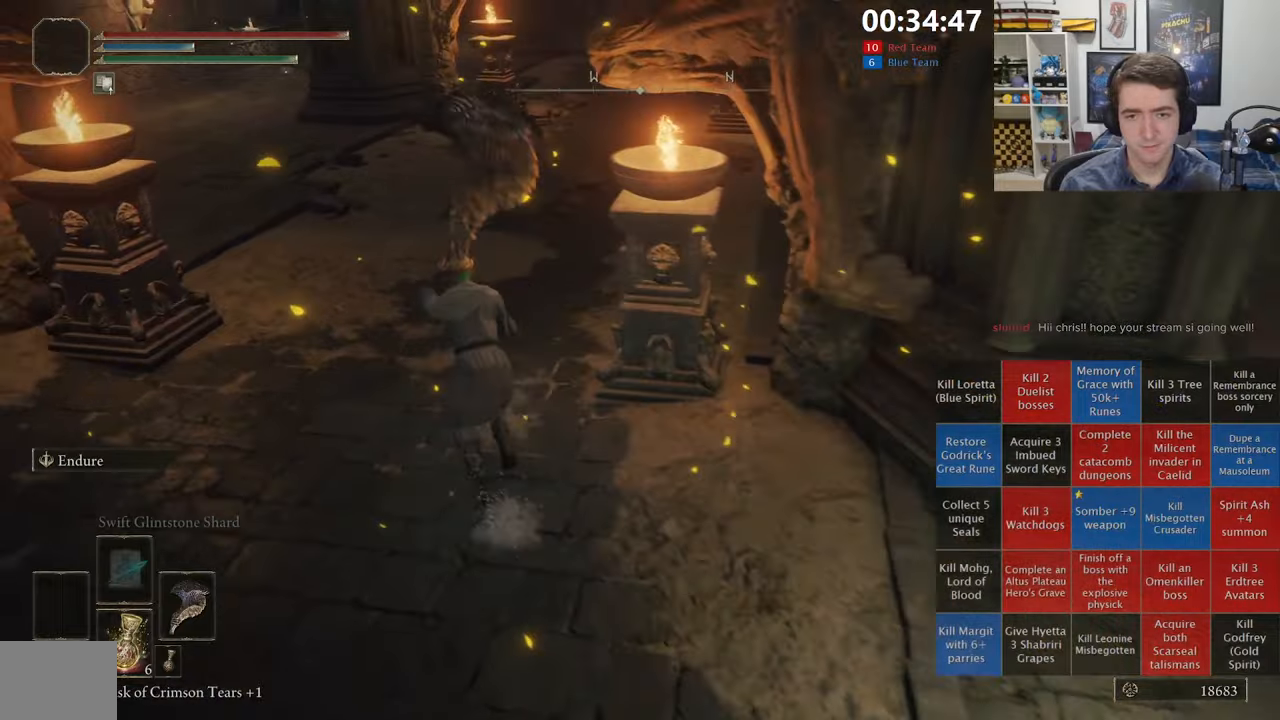
{"dt_ms": 500, "buttons": ["B", "L1"], "left_stick": "up", "right_stick": "center", "events": [[34, "A", "up"]]}
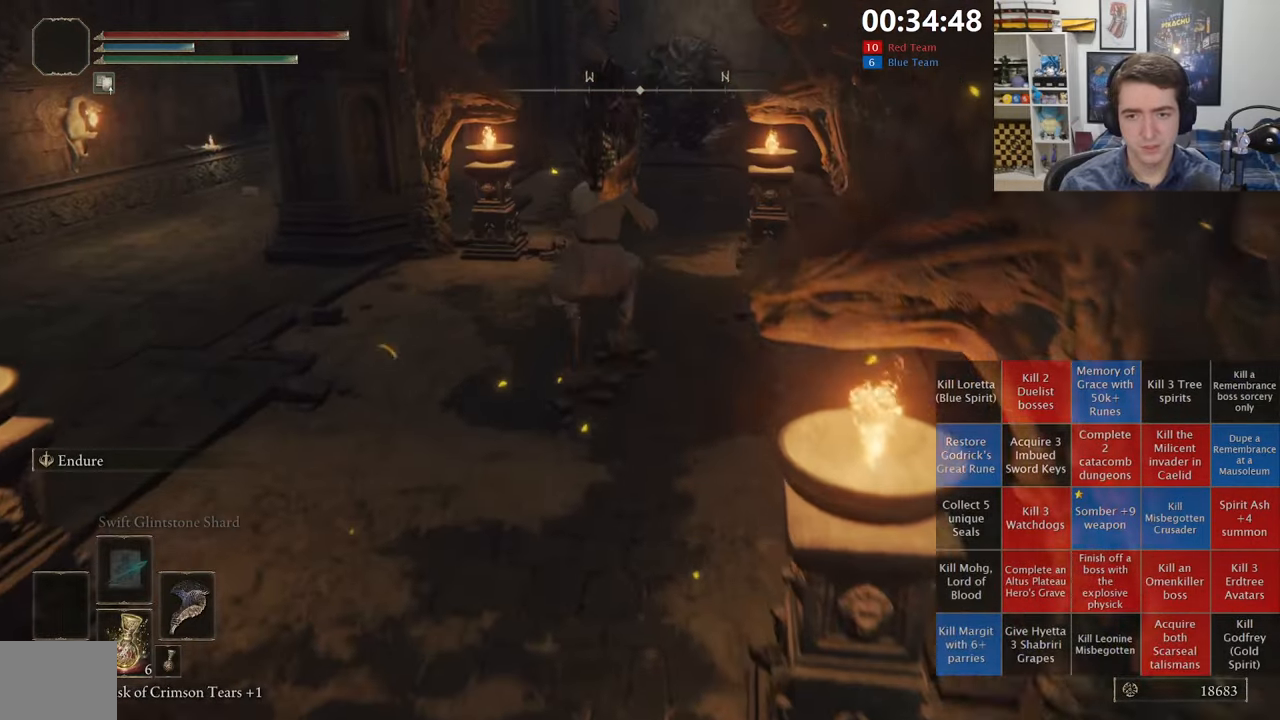
{"dt_ms": 500, "buttons": ["B"], "left_stick": "up", "right_stick": "center", "events": [[434, "L1", "up"]]}
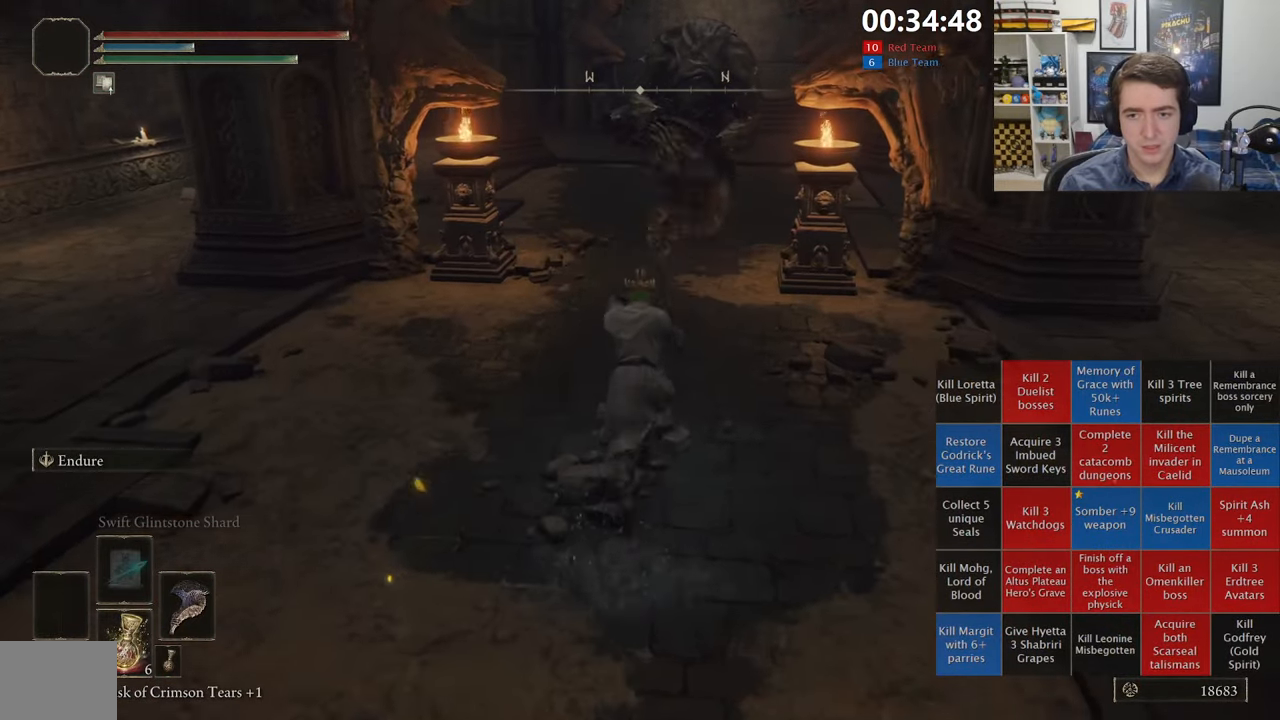
{"dt_ms": 500, "buttons": ["B", "L1"], "left_stick": "up", "right_stick": "center", "events": [[350, "L1", "down"]]}
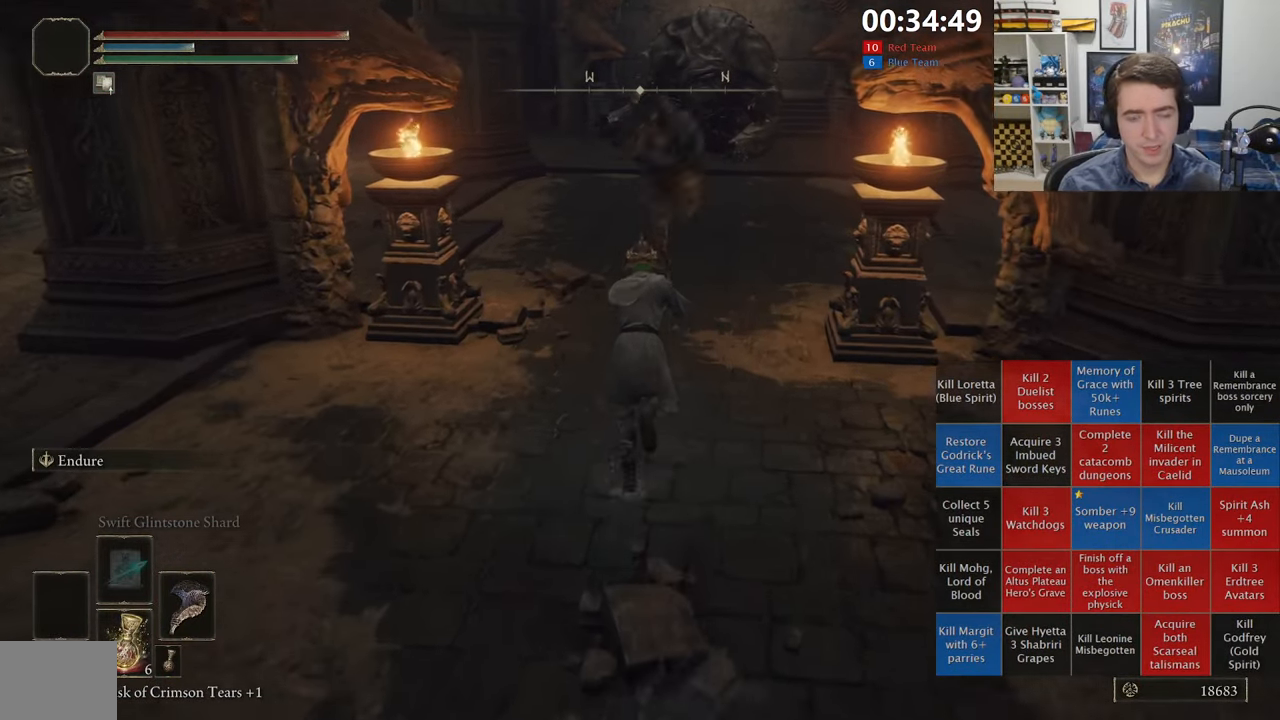
{"dt_ms": 1000, "buttons": ["B"], "left_stick": "up", "right_stick": "center", "events": [[217, "L1", "up"]]}
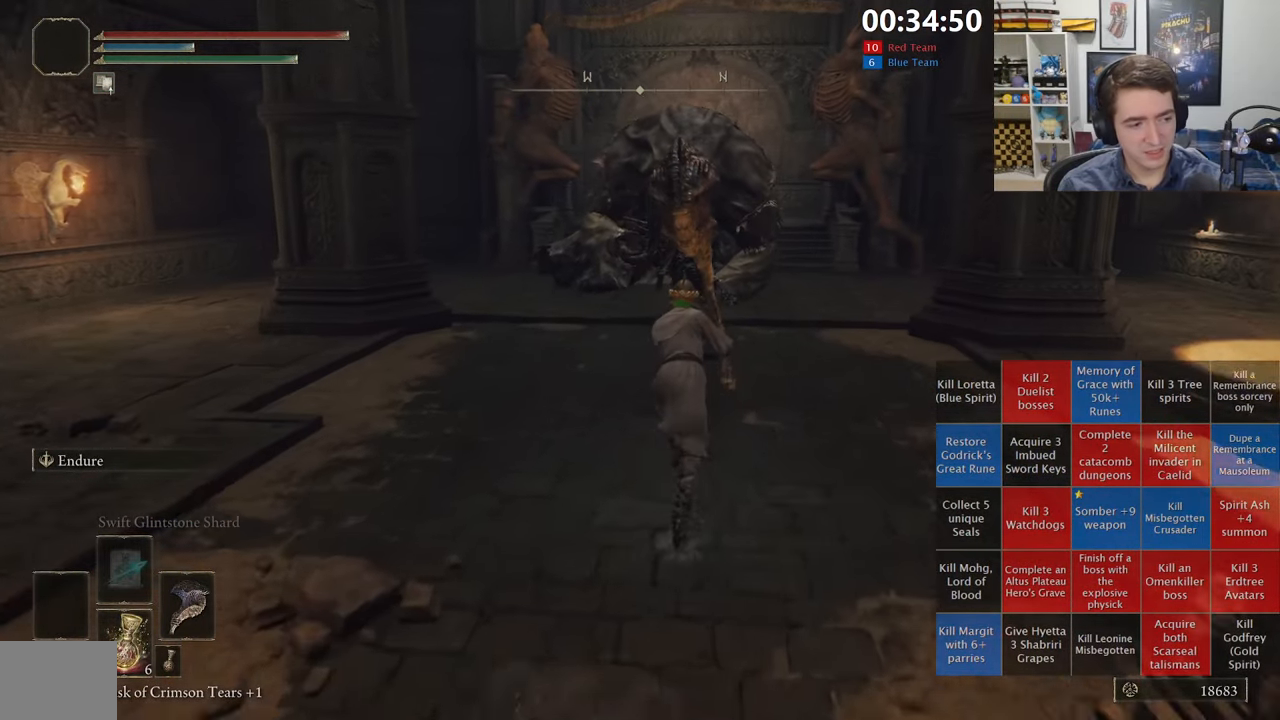
{"dt_ms": 500, "buttons": ["B", "L1"], "left_stick": "up", "right_stick": "center", "events": [[184, "right_stick", "down"], [267, "right_stick", "center"], [484, "L1", "down"]]}
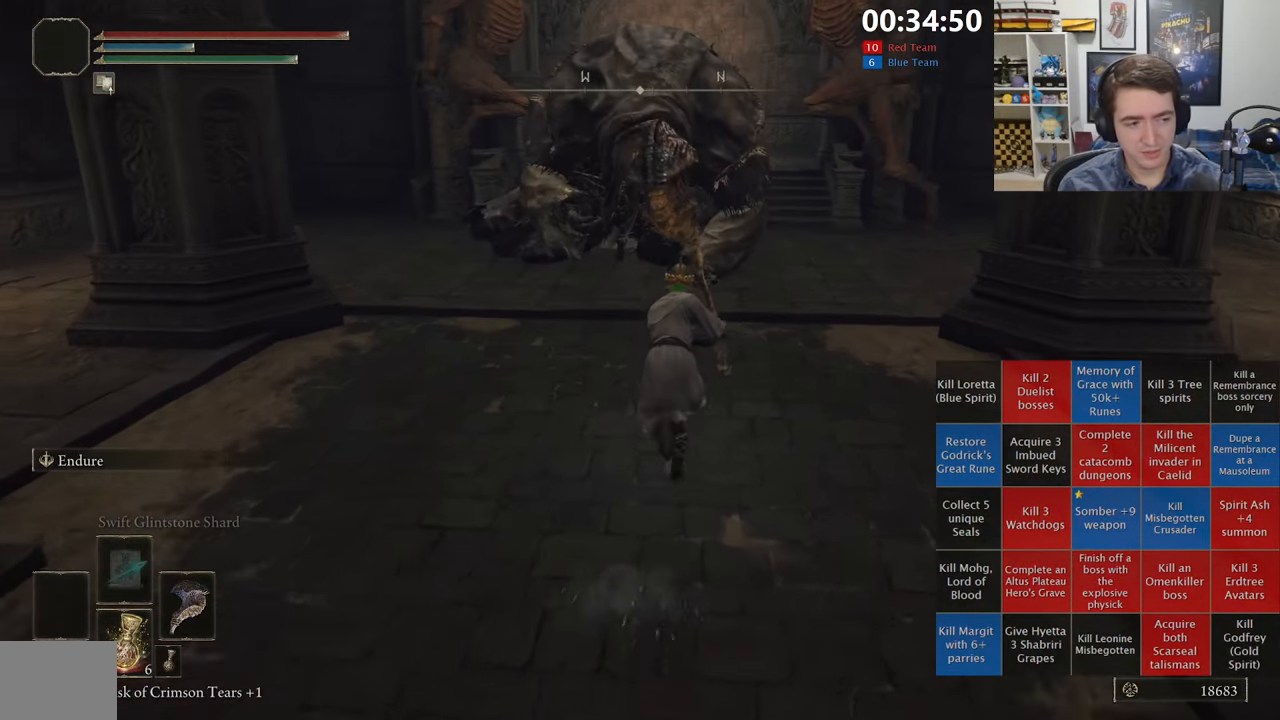
{"dt_ms": 500, "buttons": [], "left_stick": "up", "right_stick": "center", "events": [[400, "L1", "up"], [450, "B", "up"]]}
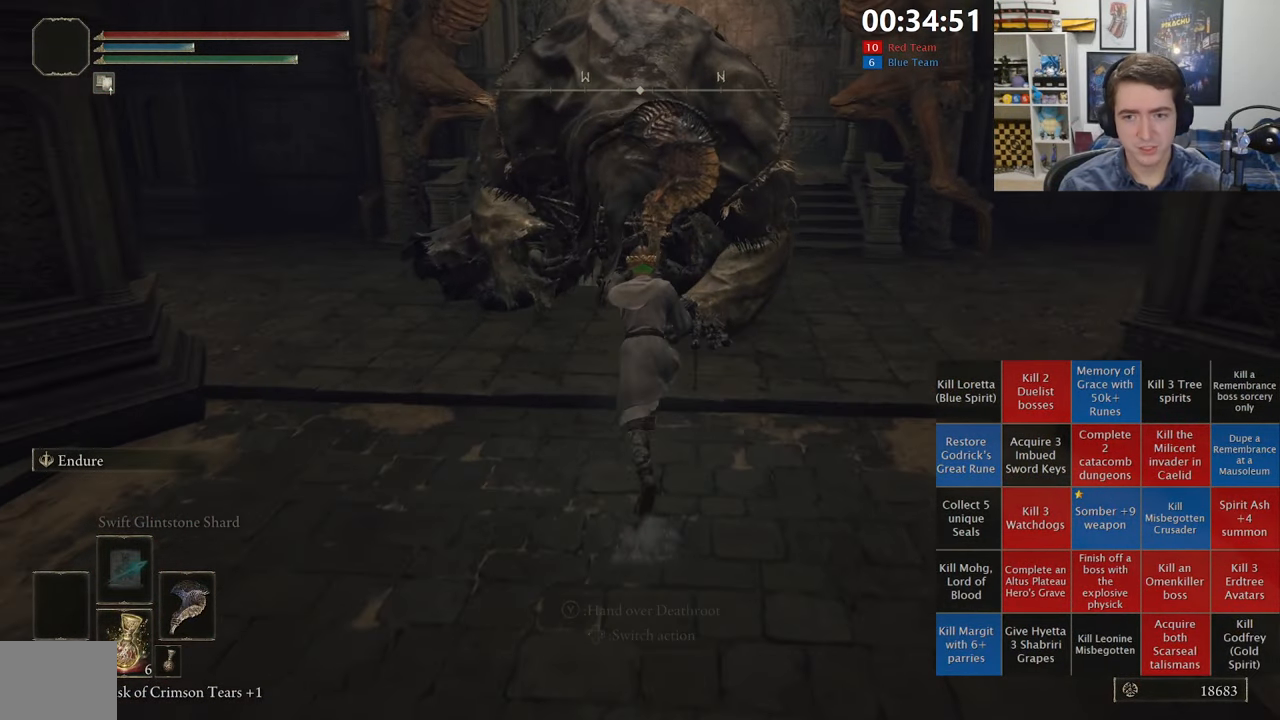
{"dt_ms": 500, "buttons": [], "left_stick": "right", "right_stick": "center", "events": [[34, "Y", "down"], [134, "Y", "up"], [217, "Y", "down"], [300, "Y", "up"], [367, "Y", "down"], [450, "left_stick", "right"], [467, "Y", "up"]]}
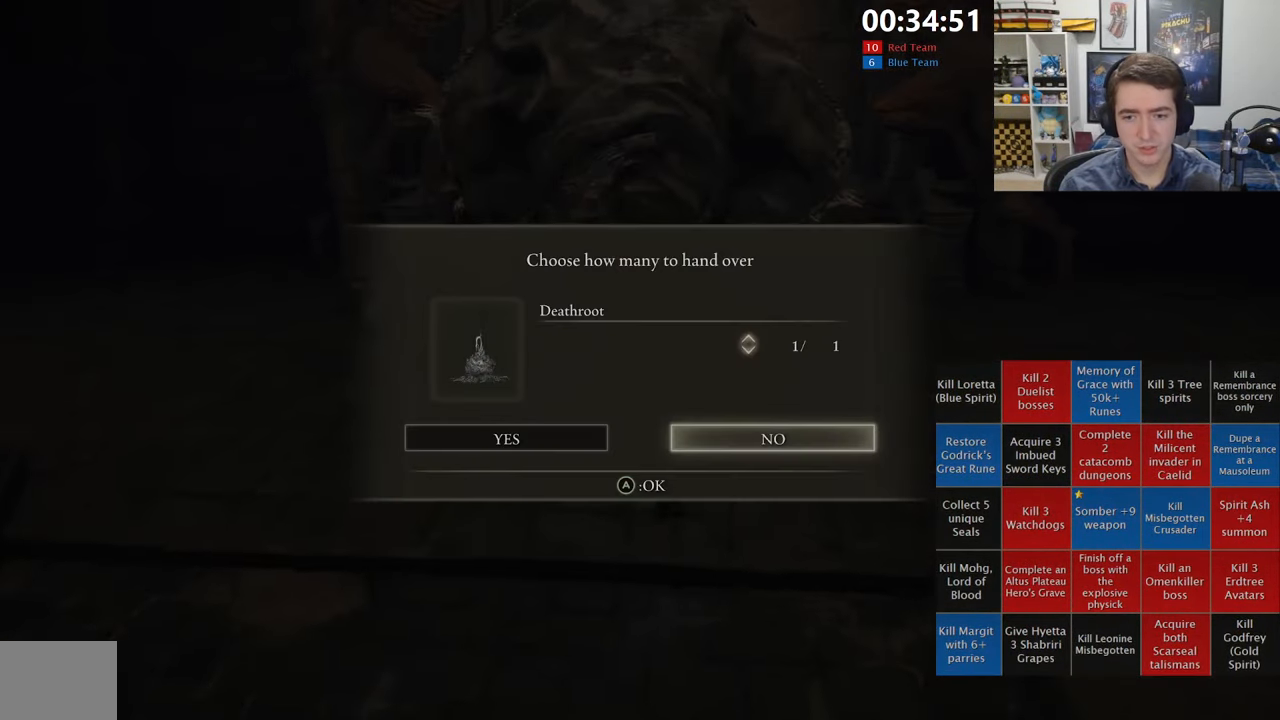
{"dt_ms": 500, "buttons": ["DPAD_LEFT"], "left_stick": "center", "right_stick": "center", "events": [[50, "left_stick", "center"], [234, "left_stick", "up"], [317, "left_stick", "center"], [450, "DPAD_LEFT", "down"]]}
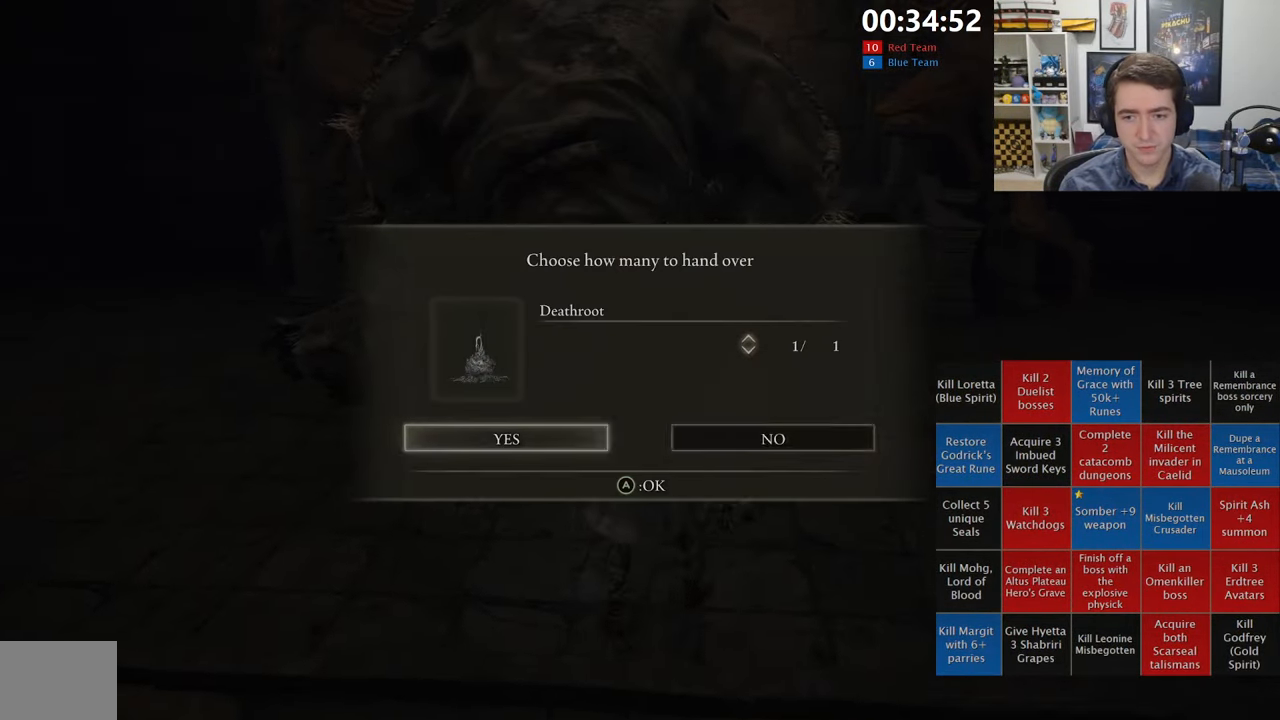
{"dt_ms": 500, "buttons": [], "left_stick": "up", "right_stick": "center", "events": [[34, "A", "down"], [34, "DPAD_LEFT", "up"], [134, "A", "up"], [250, "Y", "down"], [333, "Y", "up"], [383, "left_stick", "up"], [416, "Y", "down"], [483, "Y", "up"]]}
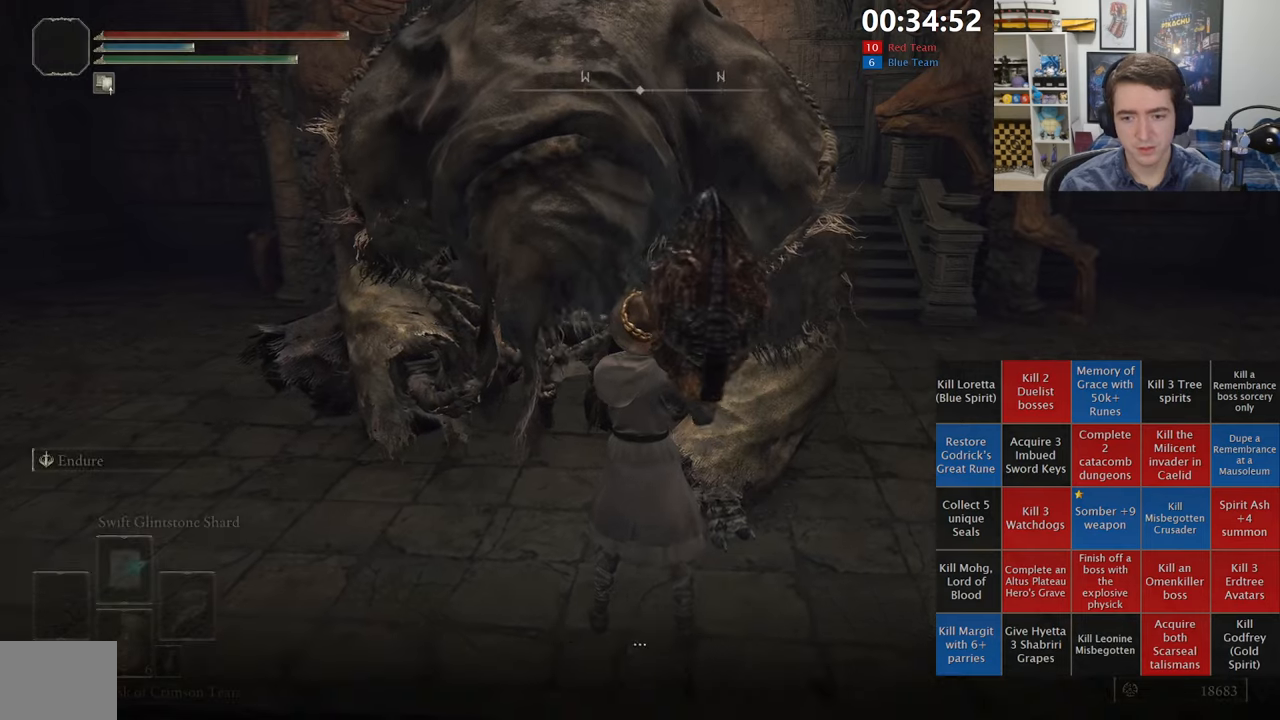
{"dt_ms": 500, "buttons": [], "left_stick": "center", "right_stick": "left", "events": [[50, "left_stick", "center"], [66, "Y", "down"], [150, "Y", "up"], [233, "Y", "down"], [316, "Y", "up"], [316, "right_stick", "left"], [400, "Y", "down"], [483, "Y", "up"]]}
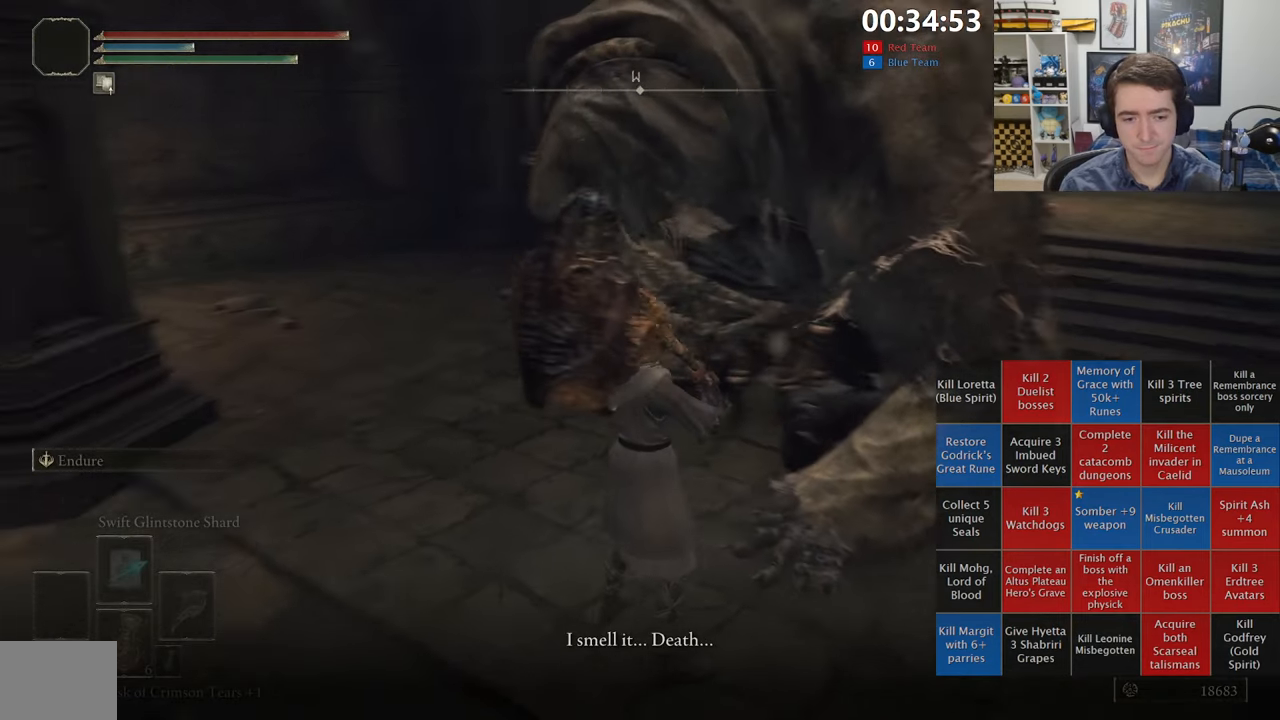
{"dt_ms": 500, "buttons": [], "left_stick": "center", "right_stick": "center", "events": [[50, "Y", "down"], [83, "right_stick", "center"], [150, "Y", "up"], [233, "Y", "down"], [316, "Y", "up"], [400, "Y", "down"], [500, "Y", "up"]]}
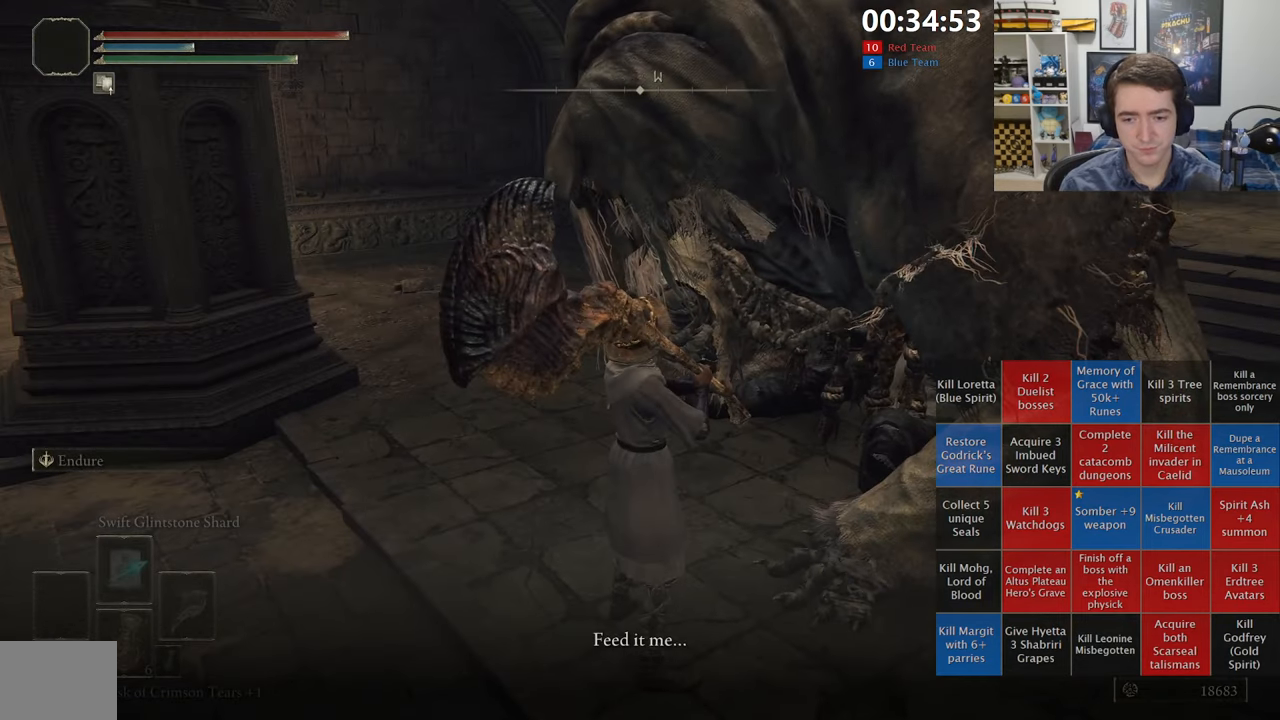
{"dt_ms": 500, "buttons": [], "left_stick": "center", "right_stick": "center", "events": [[83, "Y", "down"], [166, "Y", "up"], [250, "Y", "down"], [333, "Y", "up"], [416, "Y", "down"], [500, "Y", "up"]]}
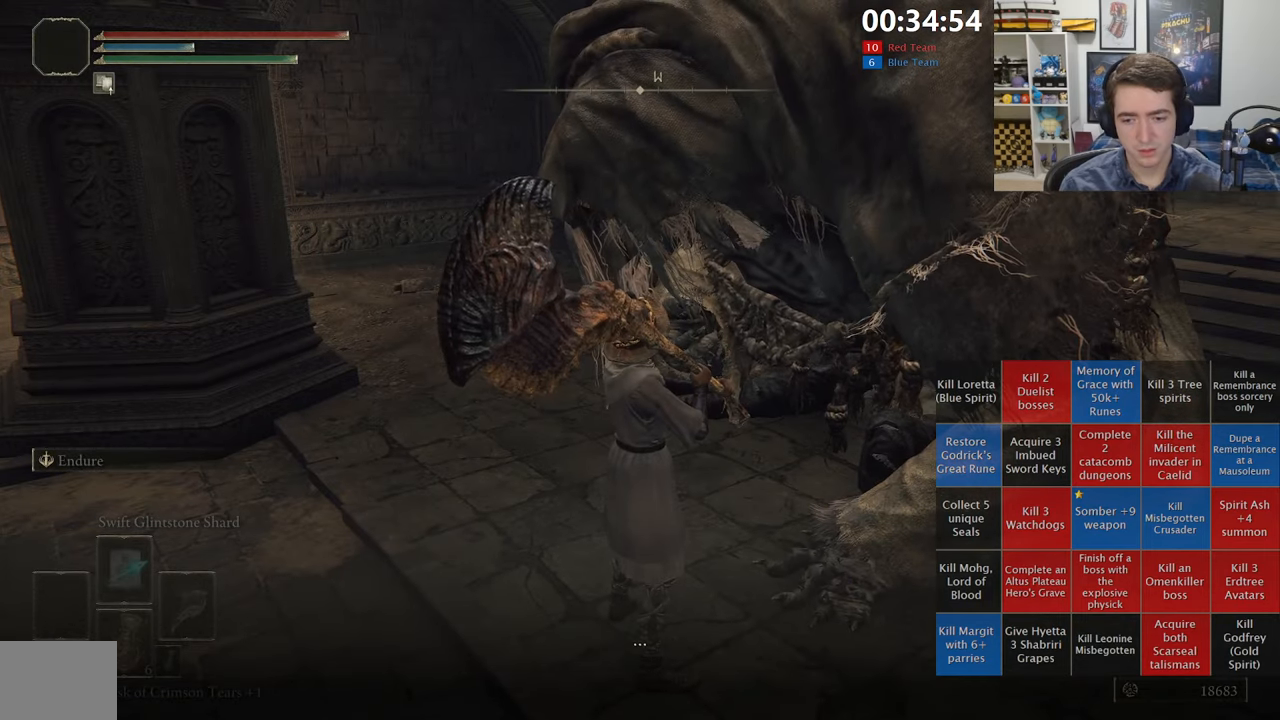
{"dt_ms": 500, "buttons": [], "left_stick": "center", "right_stick": "center", "events": [[83, "Y", "down"], [166, "Y", "up"], [250, "Y", "down"], [350, "Y", "up"], [416, "Y", "down"], [500, "Y", "up"]]}
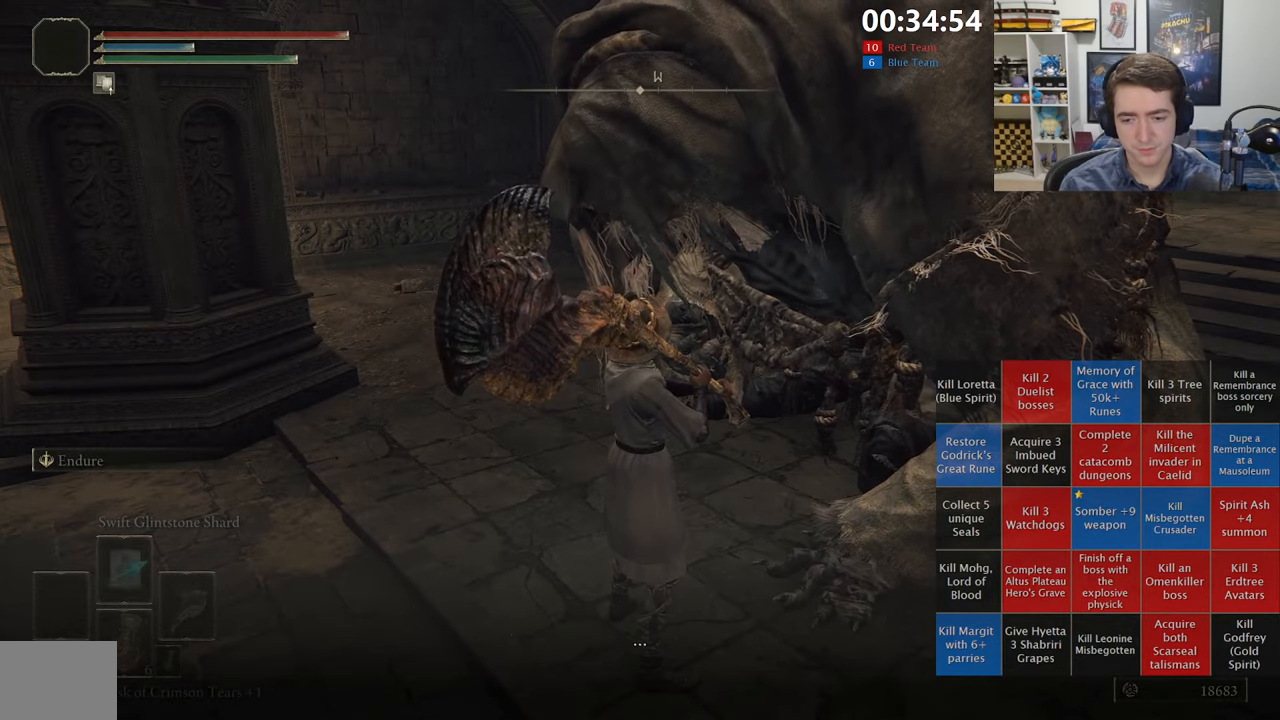
{"dt_ms": 500, "buttons": ["Y"], "left_stick": "center", "right_stick": "center", "events": [[83, "Y", "down"], [183, "Y", "up"], [250, "Y", "down"], [350, "Y", "up"], [416, "Y", "down"]]}
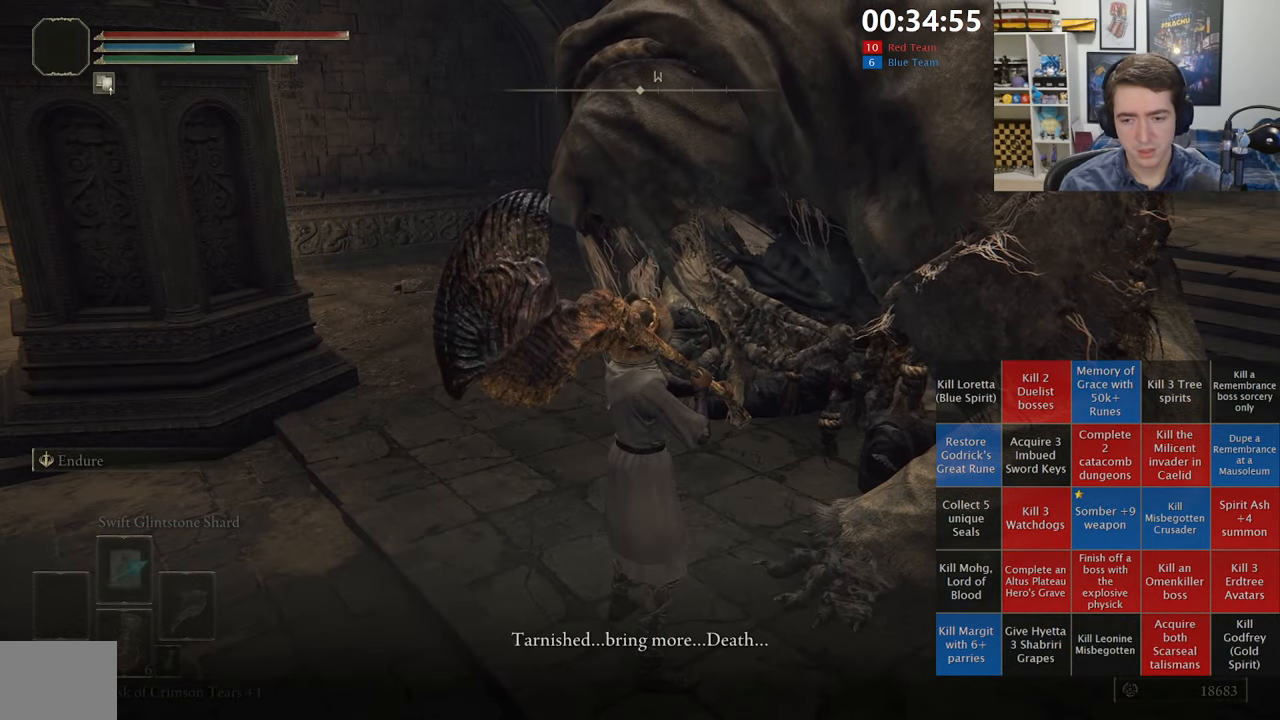
{"dt_ms": 500, "buttons": ["Y"], "left_stick": "center", "right_stick": "center", "events": [[16, "Y", "up"], [100, "Y", "down"], [216, "Y", "up"], [283, "Y", "down"], [383, "Y", "up"], [466, "Y", "down"]]}
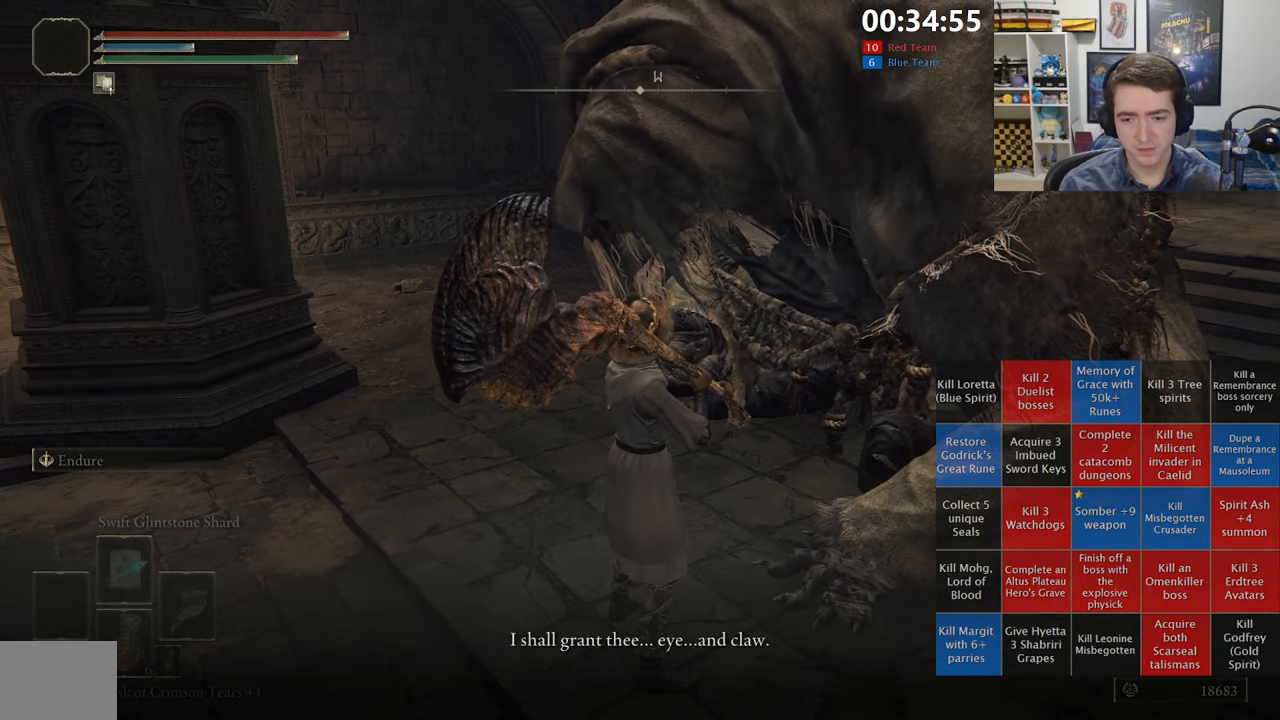
{"dt_ms": 1000, "buttons": ["Y"], "left_stick": "center", "right_stick": "center", "events": [[83, "Y", "up"], [150, "Y", "down"], [283, "Y", "up"], [333, "Y", "down"], [466, "Y", "up"], [550, "Y", "down"], [650, "Y", "up"], [733, "Y", "down"], [833, "Y", "up"], [916, "Y", "down"]]}
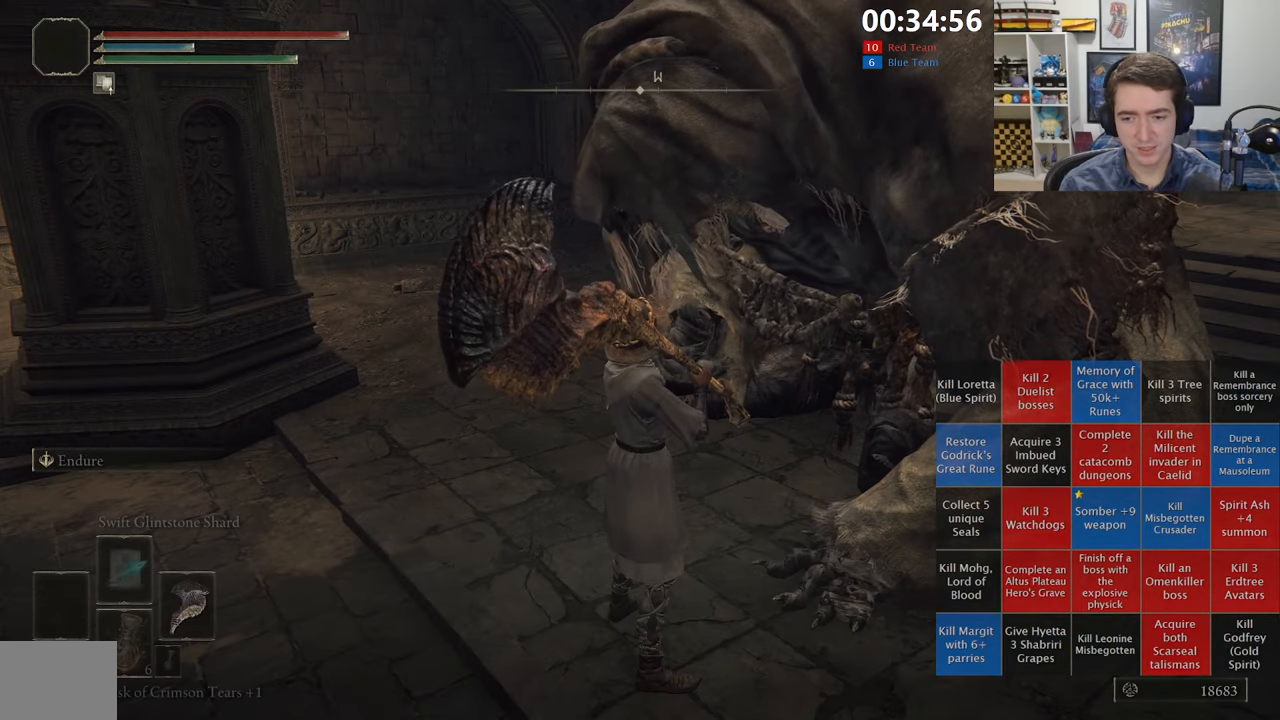
{"dt_ms": 500, "buttons": [], "left_stick": "down-left", "right_stick": "center", "events": [[16, "Y", "up"], [66, "left_stick", "up"], [116, "Y", "down"], [200, "Y", "up"], [233, "left_stick", "left"], [283, "Y", "down"], [366, "Y", "up"], [383, "left_stick", "down-left"]]}